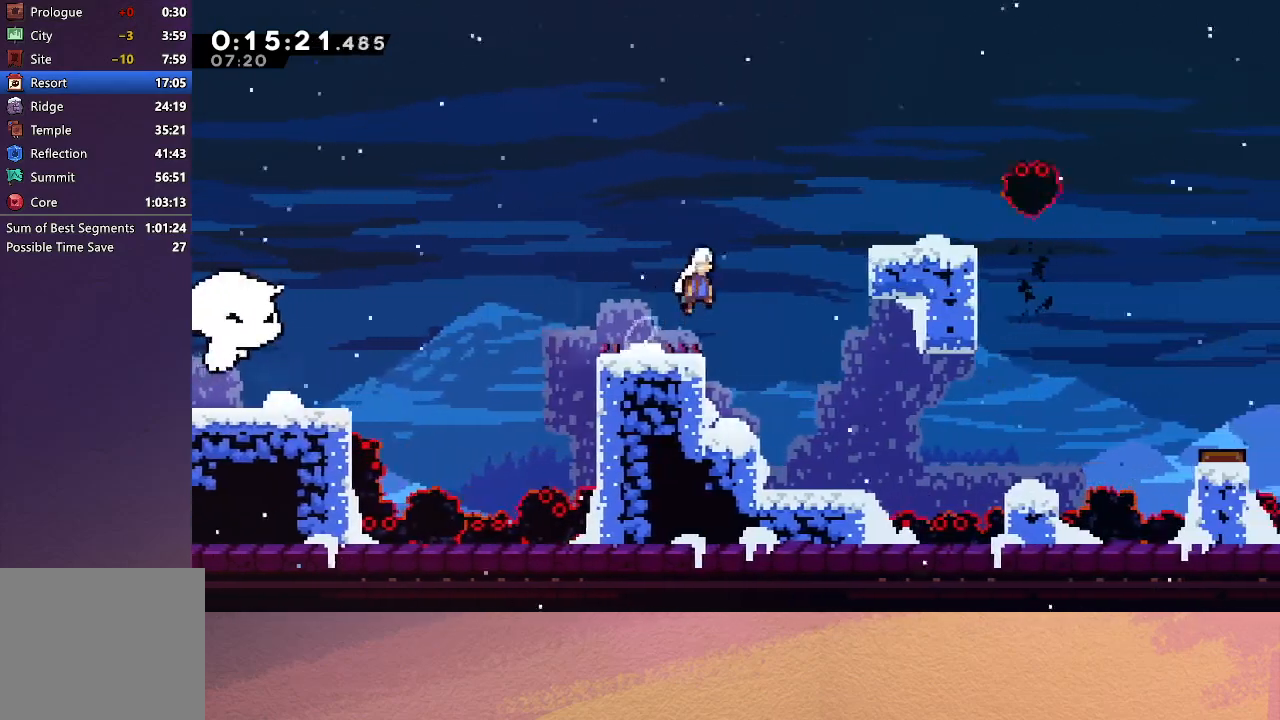
Gameplay with a controller (PlayStation layout); each line is a JSON object with the inputs held at the frame after it. "events" lists button and stick changes between this image and that frame as [ms after this image, input, new state], when the widget could be followed in between. Not read: L3 R3 right_stick.
{"buttons": [], "left_stick": "center", "events": [[83, "CROSS", "down"], [83, "DPAD_UP", "down"], [183, "R1", "down"], [250, "CROSS", "up"], [283, "DPAD_UP", "up"], [300, "CIRCLE", "up"], [350, "R1", "up"], [500, "DPAD_RIGHT", "up"]]}
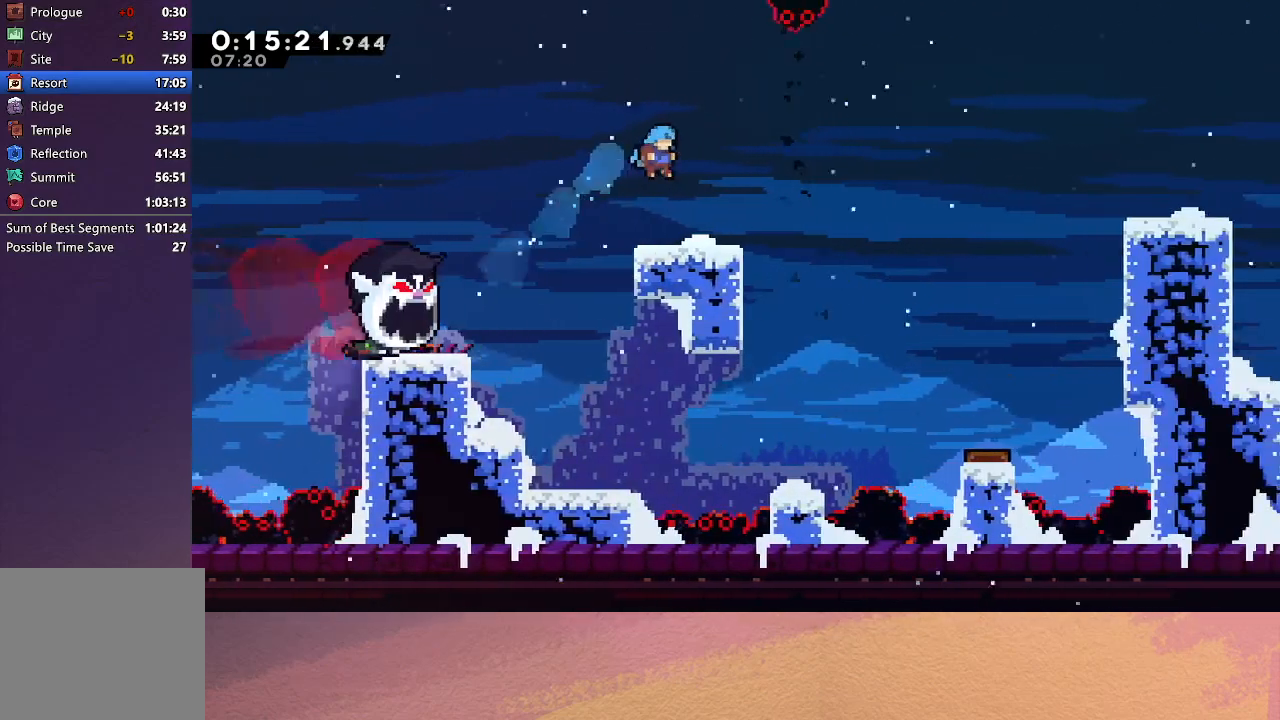
{"buttons": ["DPAD_DOWN", "DPAD_RIGHT"], "left_stick": "center", "events": [[350, "DPAD_DOWN", "down"], [350, "DPAD_RIGHT", "down"], [367, "CROSS", "down"], [500, "CROSS", "up"]]}
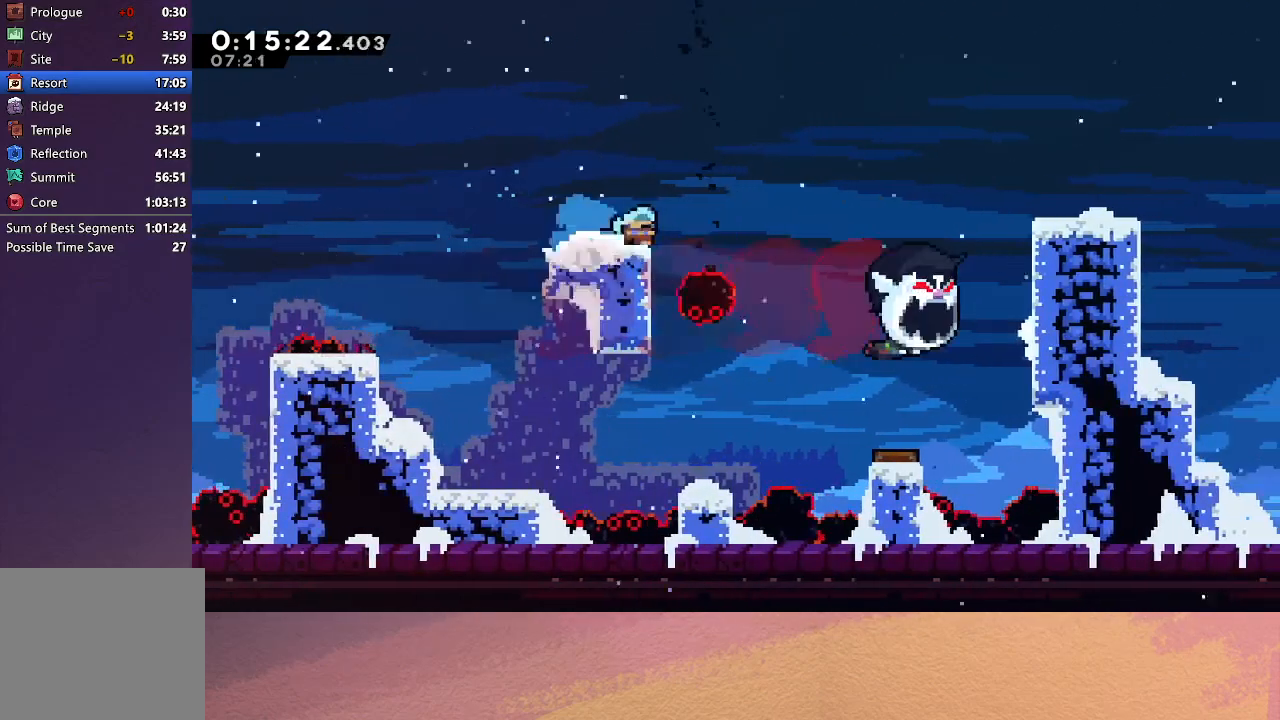
{"buttons": ["CROSS", "DPAD_DOWN", "DPAD_RIGHT"], "left_stick": "center", "events": [[67, "CIRCLE", "down"], [100, "DPAD_DOWN", "up"], [417, "CIRCLE", "up"], [467, "DPAD_DOWN", "down"], [500, "CROSS", "down"]]}
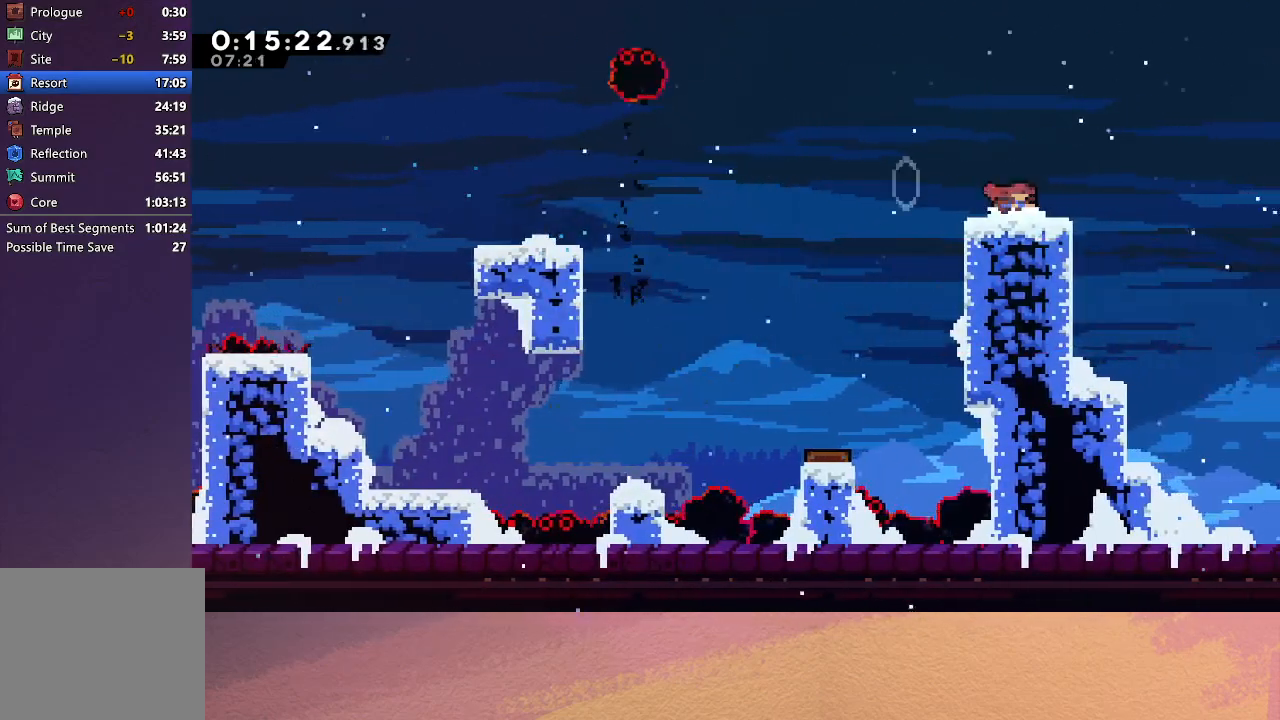
{"buttons": ["CIRCLE", "R1", "DPAD_RIGHT"], "left_stick": "center", "events": [[117, "CROSS", "up"], [183, "CIRCLE", "down"], [333, "R1", "down"], [383, "DPAD_DOWN", "up"]]}
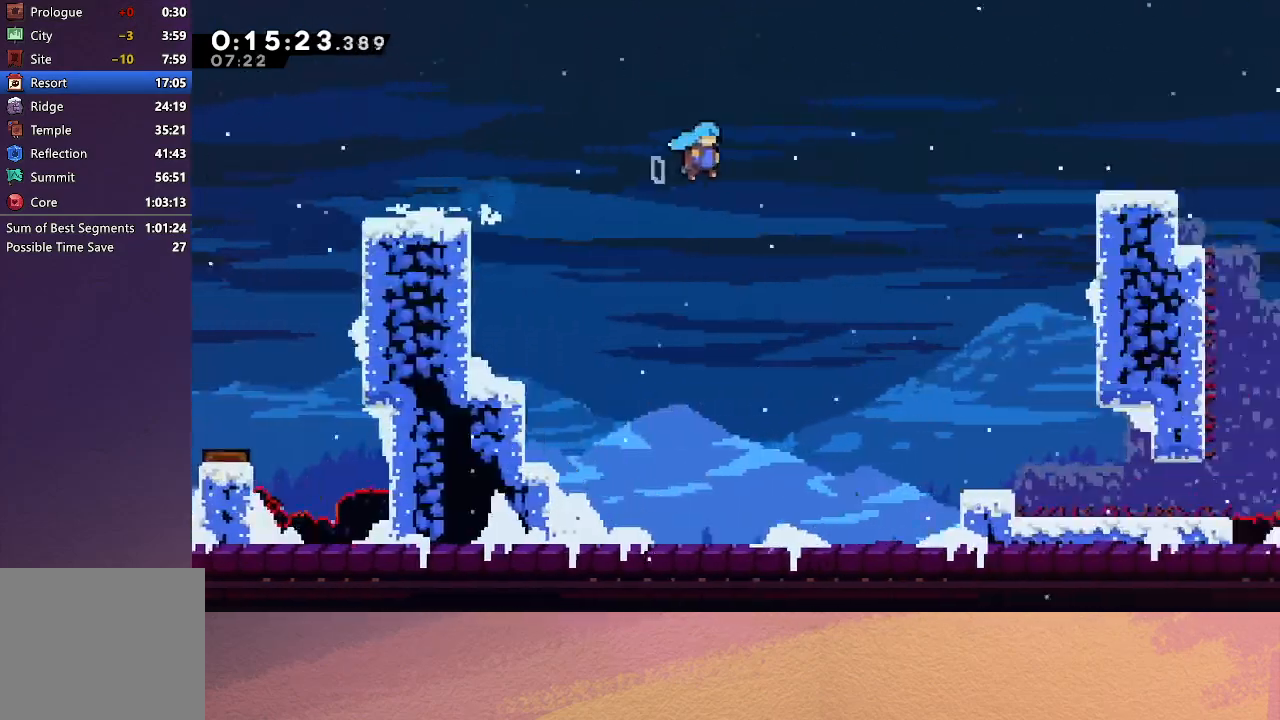
{"buttons": ["CIRCLE", "R1", "DPAD_RIGHT"], "left_stick": "center", "events": []}
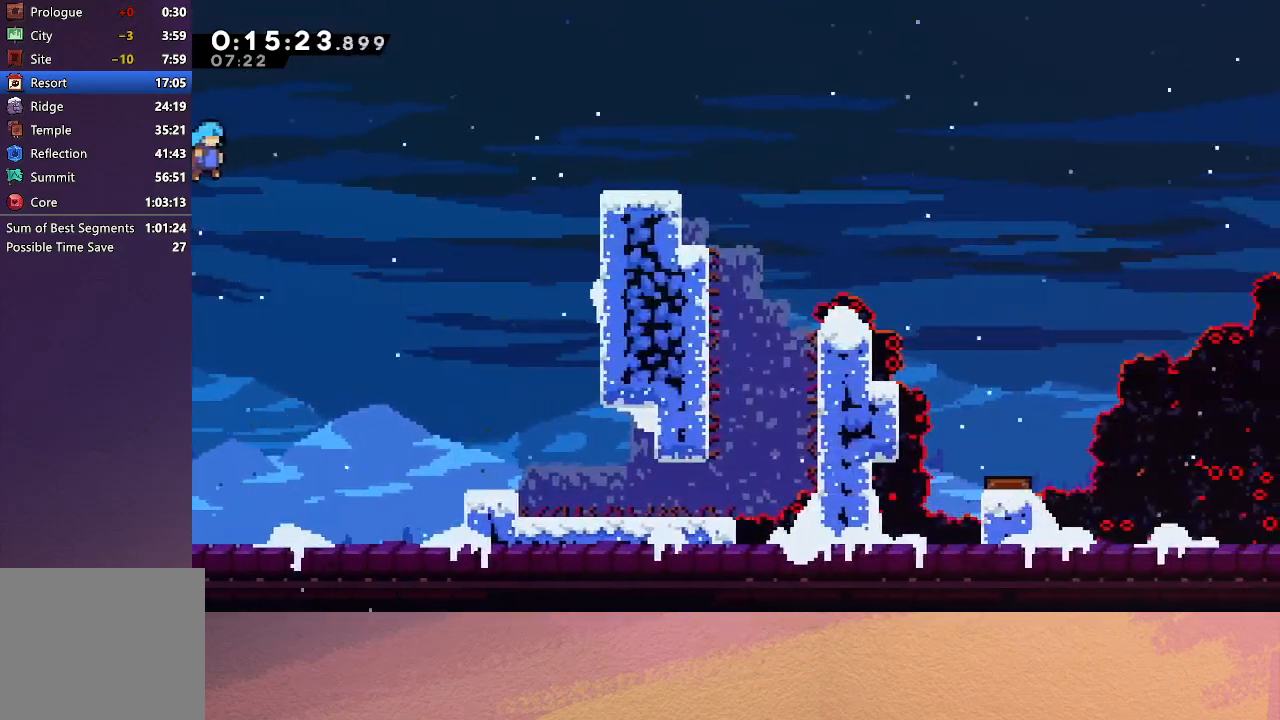
{"buttons": ["CIRCLE", "R1", "DPAD_RIGHT"], "left_stick": "center", "events": [[367, "CROSS", "down"], [483, "CROSS", "up"]]}
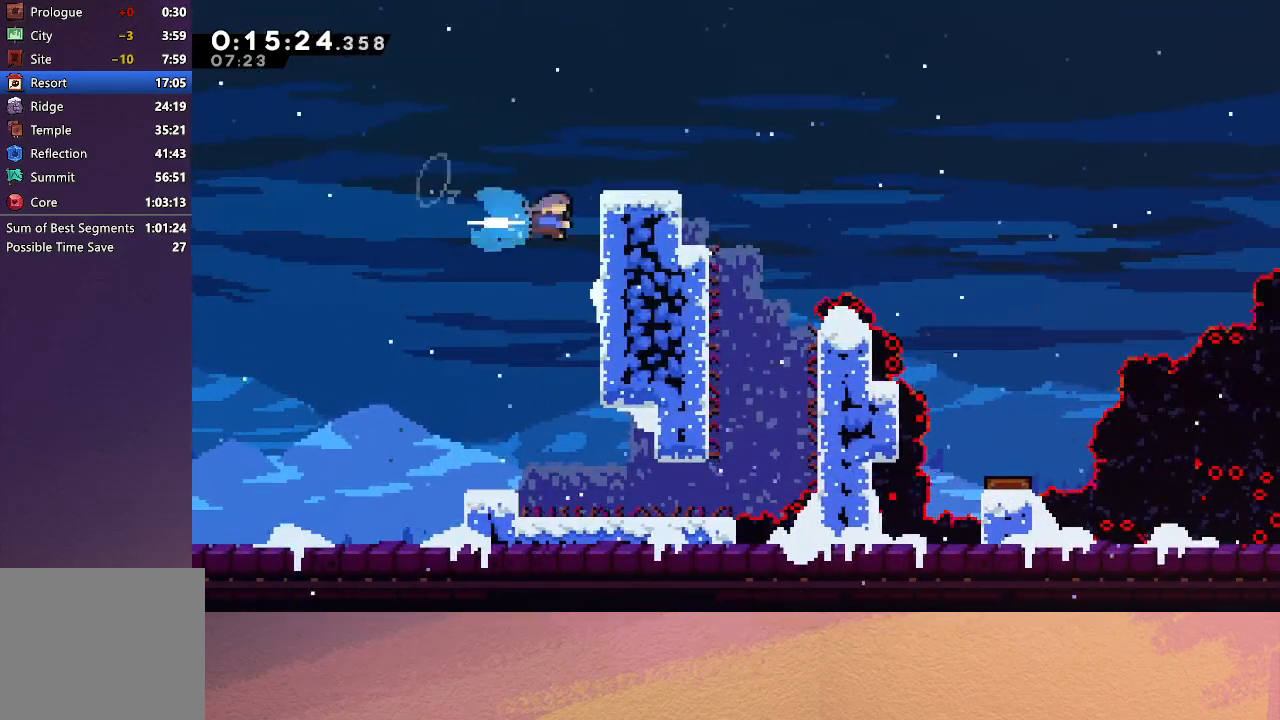
{"buttons": ["R1"], "left_stick": "center", "events": [[17, "DPAD_RIGHT", "up"], [50, "CIRCLE", "up"], [83, "DPAD_UP", "down"], [500, "DPAD_UP", "up"]]}
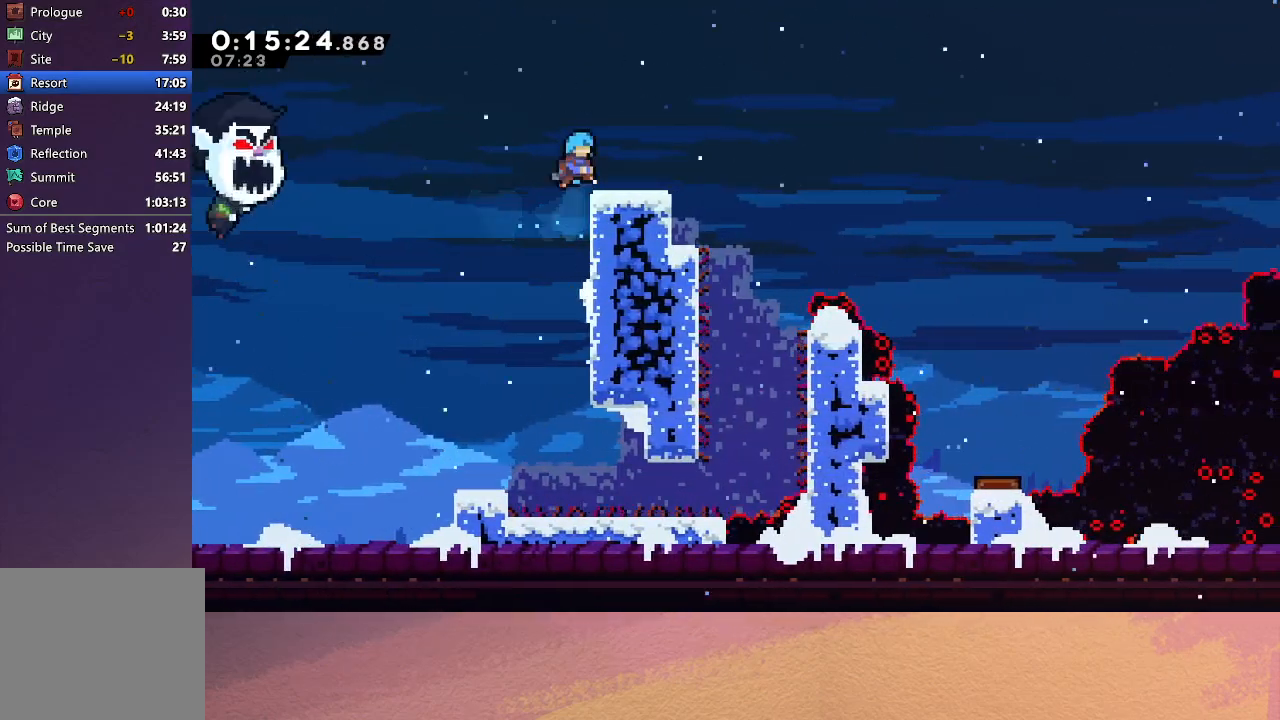
{"buttons": ["CIRCLE", "DPAD_DOWN", "DPAD_RIGHT"], "left_stick": "center", "events": [[67, "R1", "up"], [183, "DPAD_DOWN", "down"], [183, "DPAD_RIGHT", "down"], [200, "CROSS", "down"], [317, "CROSS", "up"], [400, "CIRCLE", "down"]]}
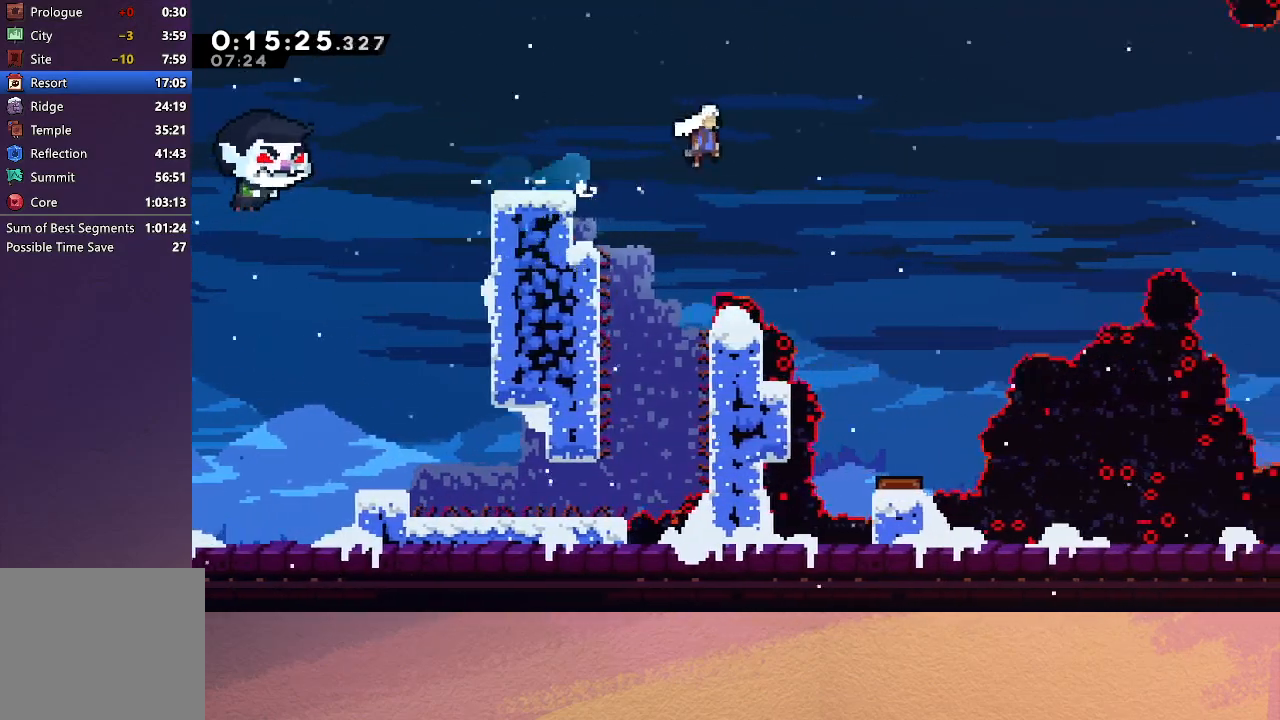
{"buttons": ["CIRCLE", "DPAD_RIGHT"], "left_stick": "center", "events": [[17, "DPAD_DOWN", "up"], [350, "CROSS", "down"], [467, "CROSS", "up"]]}
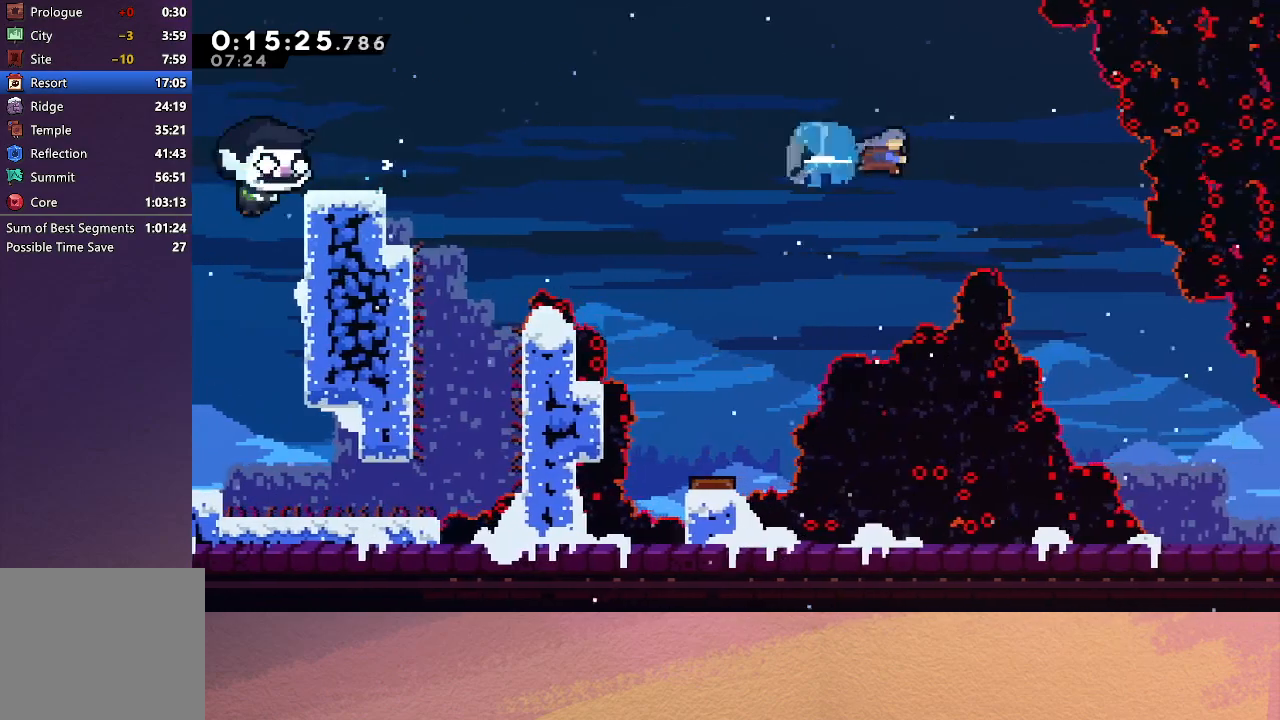
{"buttons": ["DPAD_DOWN", "DPAD_RIGHT"], "left_stick": "center", "events": [[17, "CIRCLE", "up"], [217, "DPAD_DOWN", "down"]]}
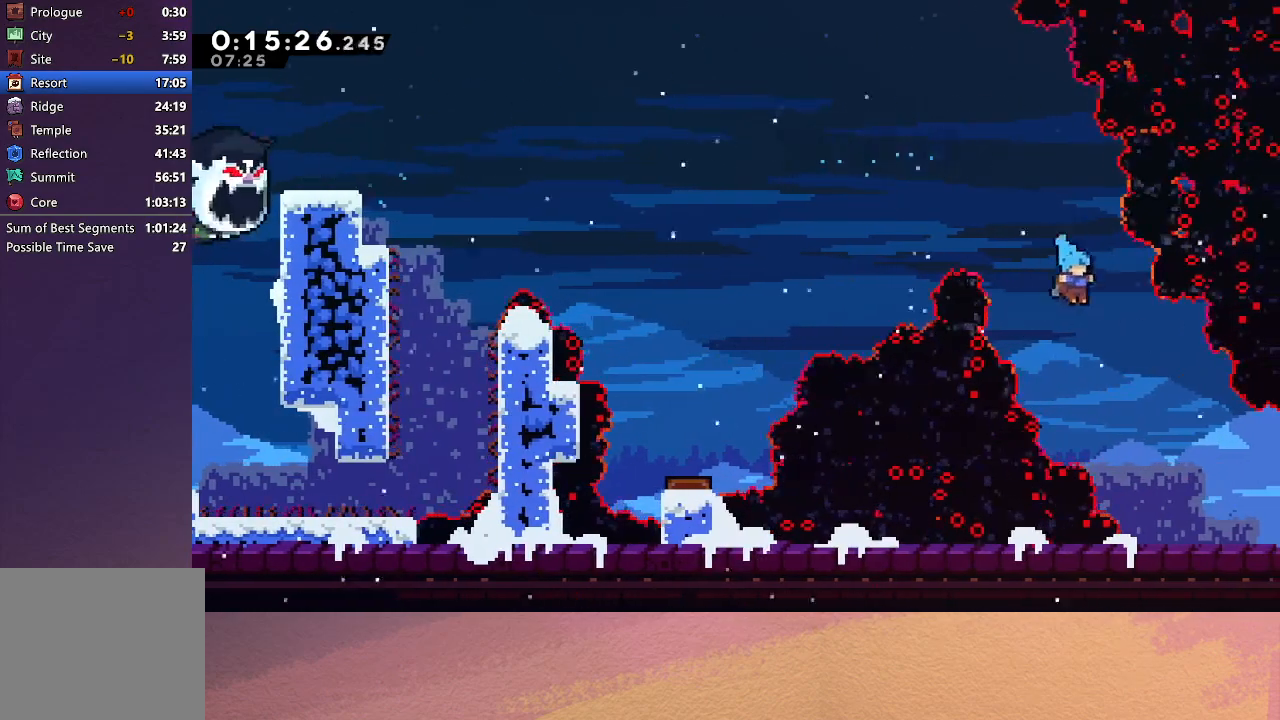
{"buttons": ["CROSS", "DPAD_DOWN", "DPAD_RIGHT"], "left_stick": "center", "events": [[367, "CROSS", "down"]]}
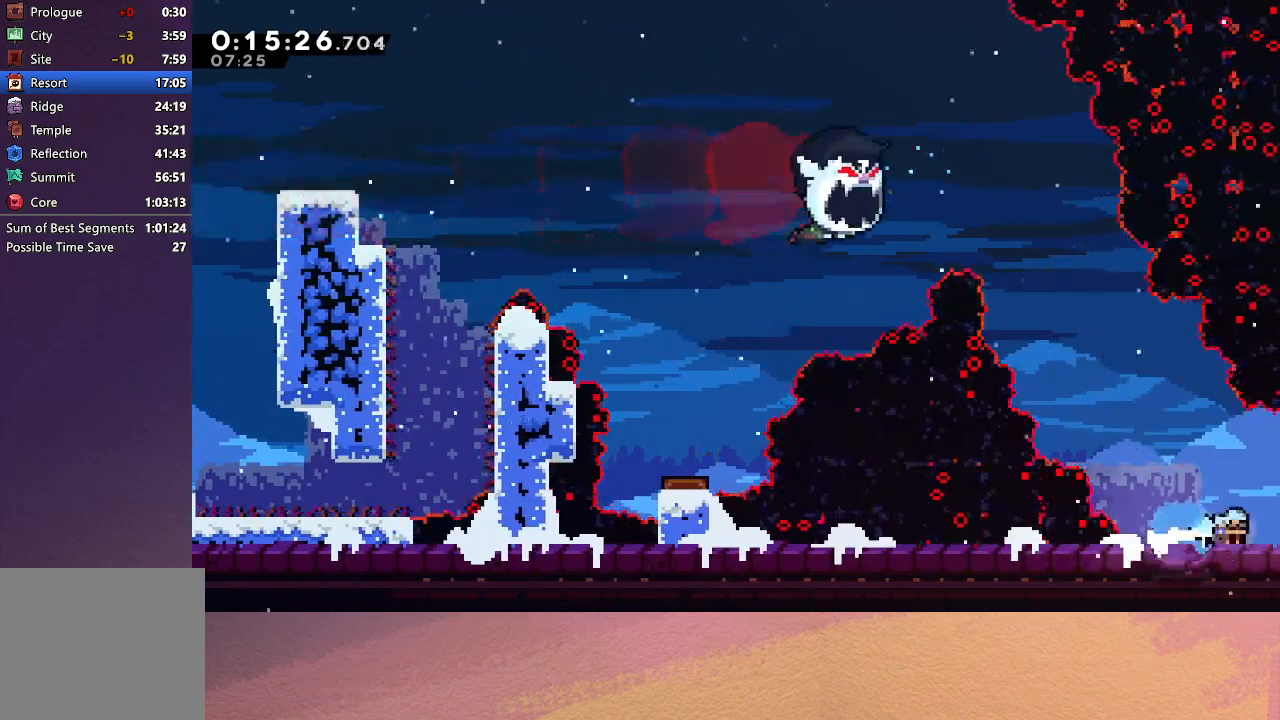
{"buttons": ["CIRCLE", "DPAD_RIGHT"], "left_stick": "center", "events": [[33, "CIRCLE", "down"], [150, "CROSS", "up"], [150, "DPAD_DOWN", "up"]]}
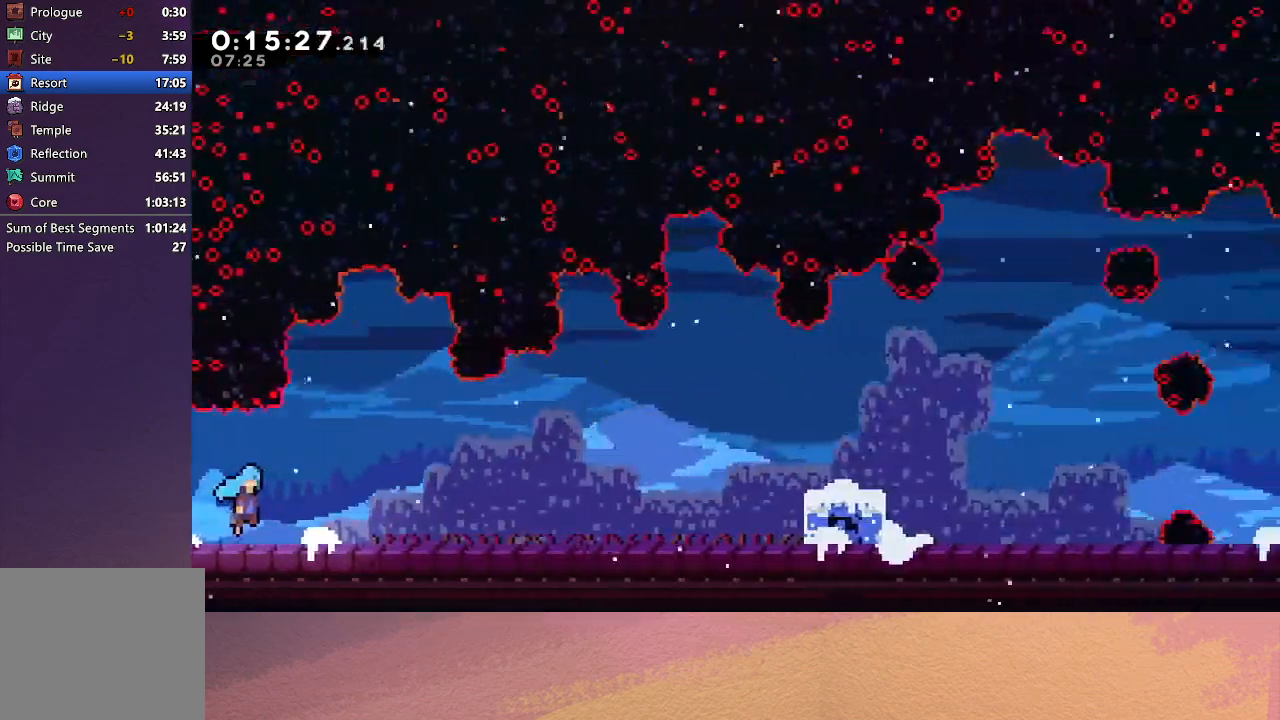
{"buttons": ["DPAD_RIGHT"], "left_stick": "center", "events": [[383, "CIRCLE", "up"]]}
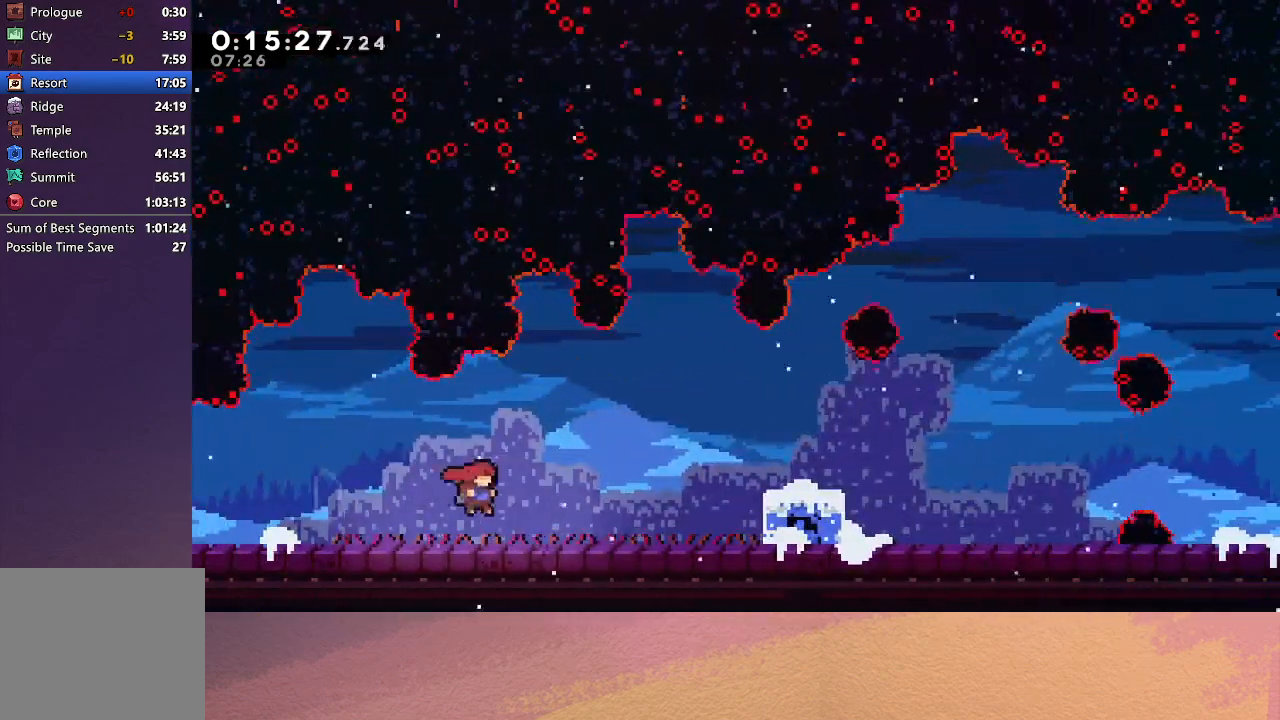
{"buttons": ["CROSS", "DPAD_DOWN", "DPAD_RIGHT"], "left_stick": "center", "events": [[100, "CIRCLE", "down"], [333, "CIRCLE", "up"], [367, "DPAD_DOWN", "down"], [417, "CROSS", "down"]]}
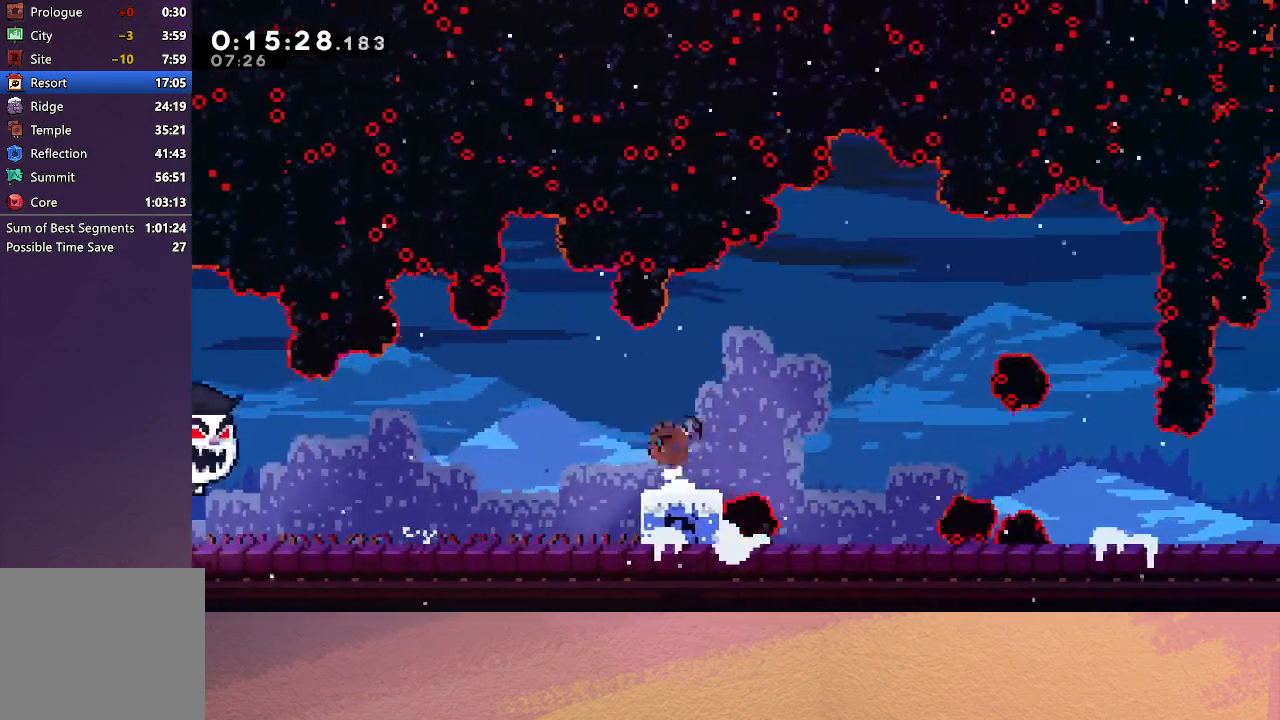
{"buttons": ["DPAD_RIGHT"], "left_stick": "center", "events": [[17, "CROSS", "up"], [67, "CIRCLE", "down"], [167, "DPAD_DOWN", "up"], [217, "CIRCLE", "up"]]}
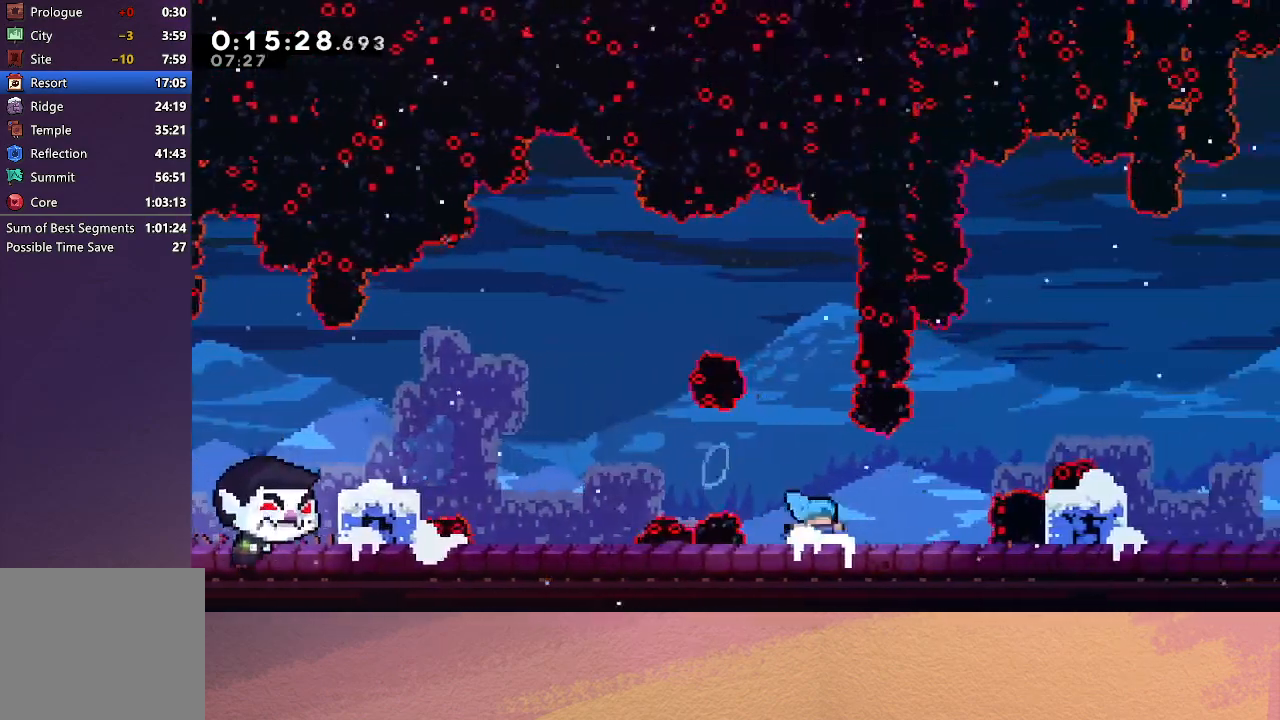
{"buttons": ["DPAD_DOWN", "DPAD_RIGHT"], "left_stick": "center", "events": [[83, "CIRCLE", "down"], [283, "DPAD_RIGHT", "up"], [300, "CIRCLE", "up"], [350, "DPAD_RIGHT", "down"], [383, "DPAD_DOWN", "down"], [400, "CROSS", "down"], [500, "CROSS", "up"]]}
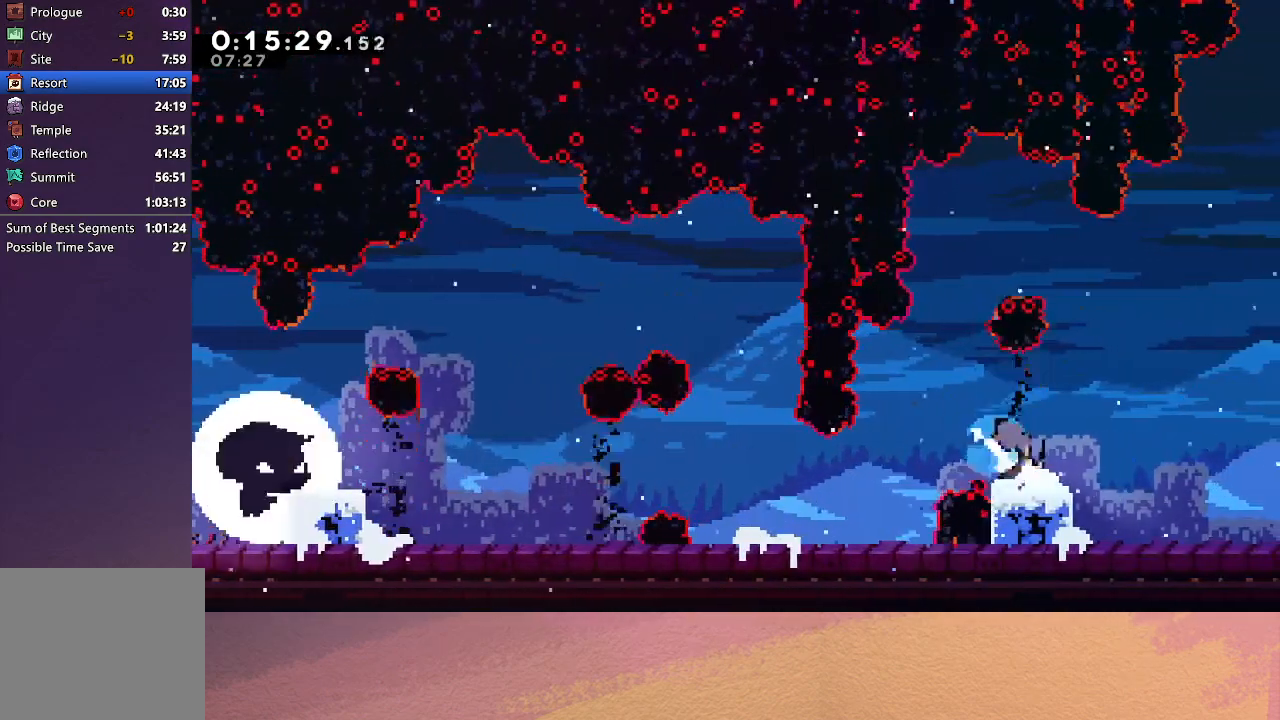
{"buttons": ["DPAD_RIGHT"], "left_stick": "center", "events": [[50, "CIRCLE", "down"], [117, "DPAD_DOWN", "up"], [133, "CIRCLE", "up"]]}
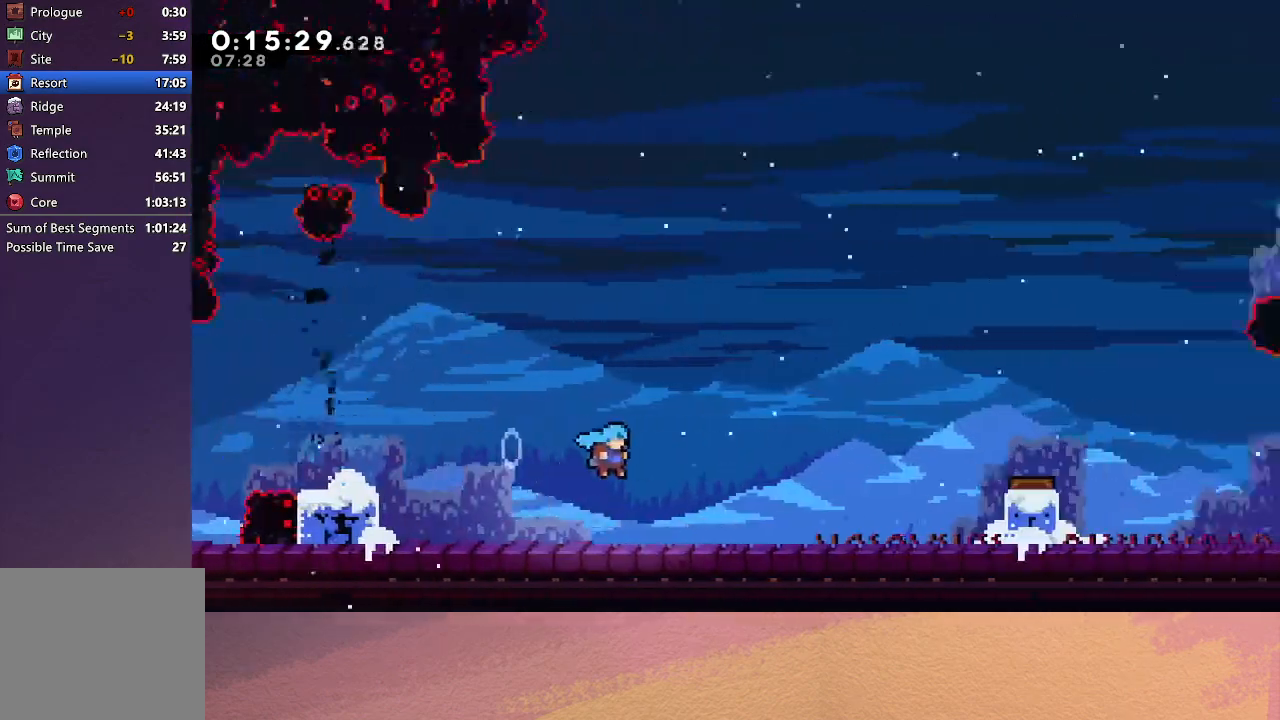
{"buttons": ["DPAD_RIGHT"], "left_stick": "center", "events": []}
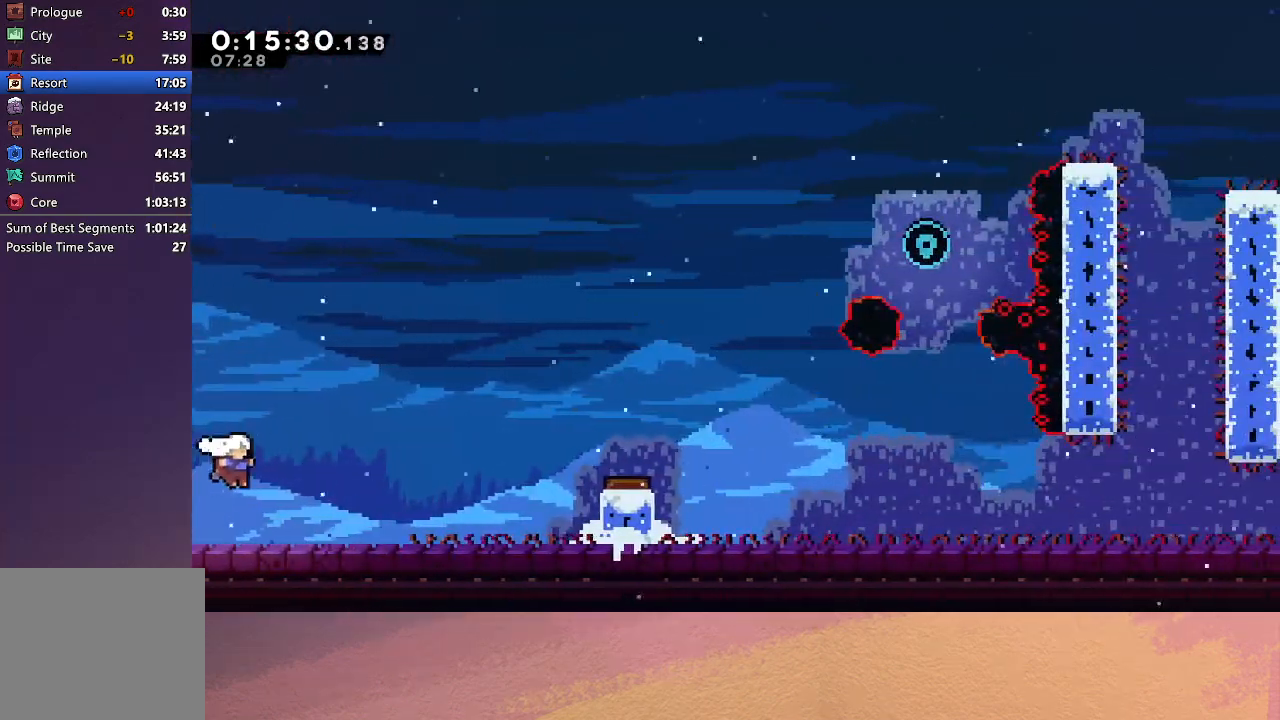
{"buttons": ["CIRCLE", "DPAD_RIGHT"], "left_stick": "center", "events": [[150, "CIRCLE", "down"]]}
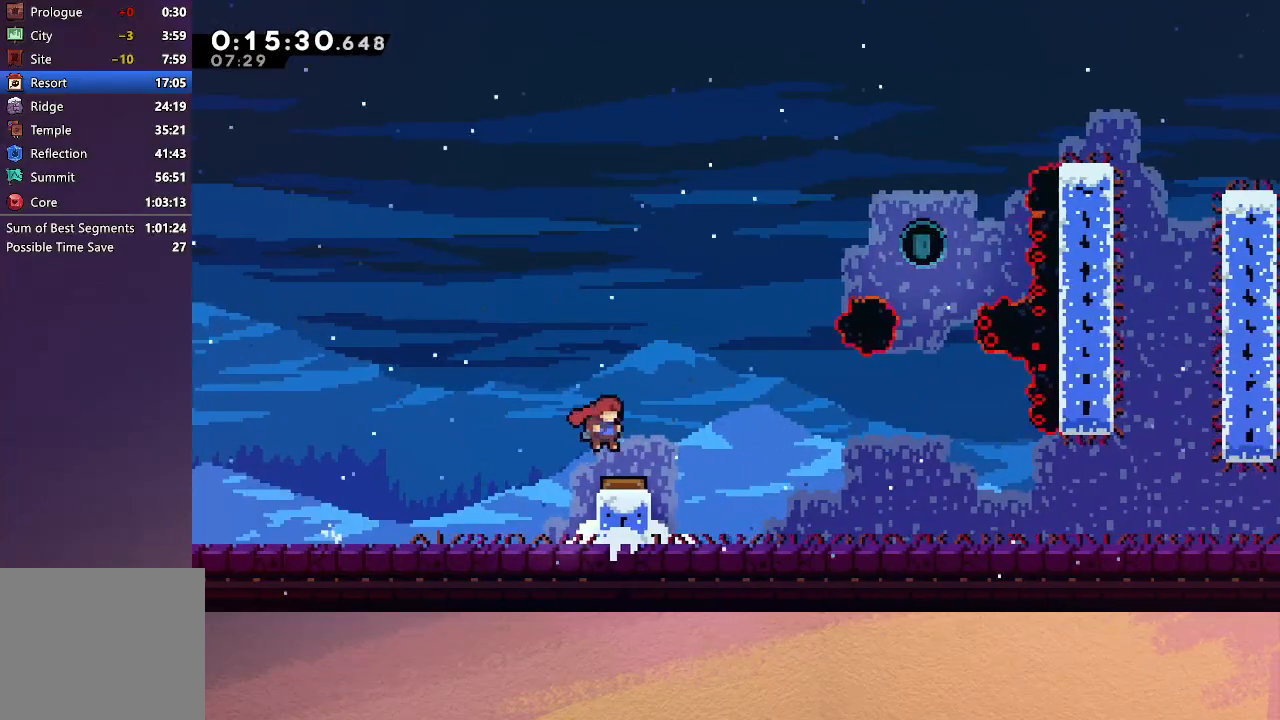
{"buttons": ["DPAD_RIGHT"], "left_stick": "center", "events": [[17, "DPAD_DOWN", "down"], [50, "CROSS", "down"], [50, "DPAD_RIGHT", "up"], [167, "DPAD_RIGHT", "down"], [183, "CROSS", "up"], [200, "DPAD_DOWN", "up"], [233, "CIRCLE", "up"]]}
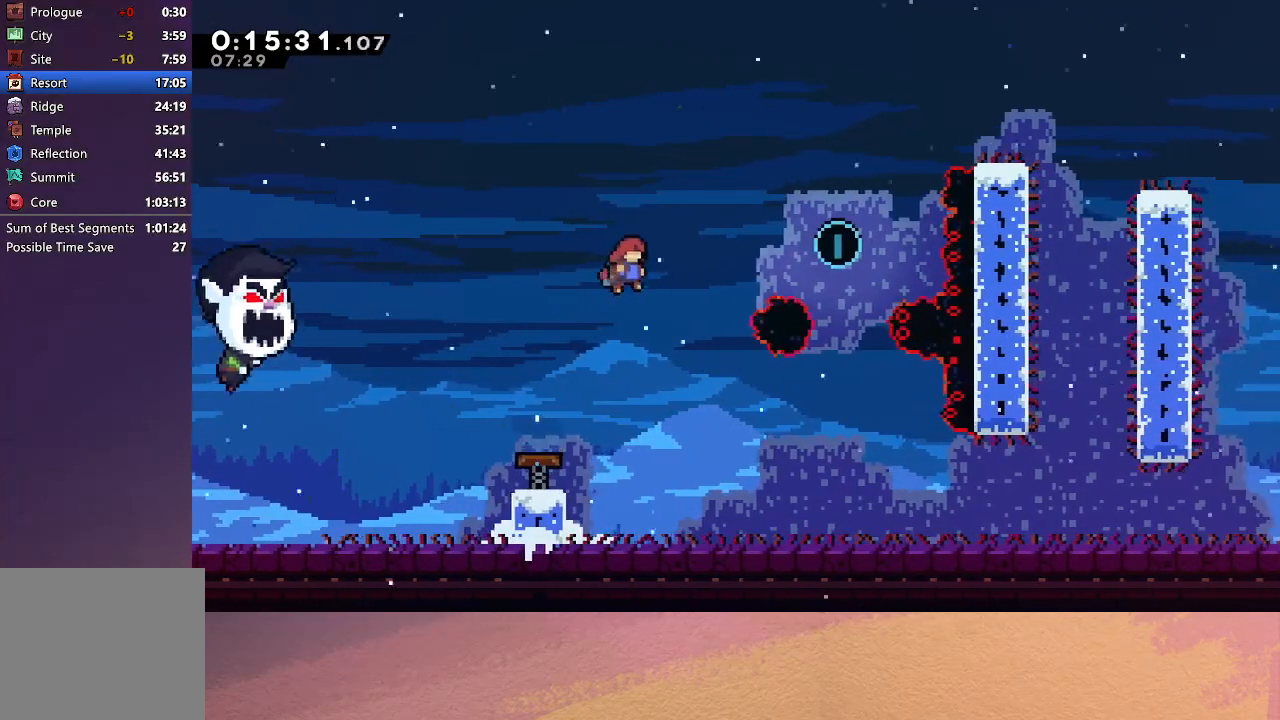
{"buttons": ["DPAD_DOWN", "DPAD_RIGHT"], "left_stick": "center", "events": [[67, "CROSS", "down"], [217, "CROSS", "up"], [300, "DPAD_DOWN", "down"], [300, "DPAD_RIGHT", "up"], [483, "DPAD_RIGHT", "down"]]}
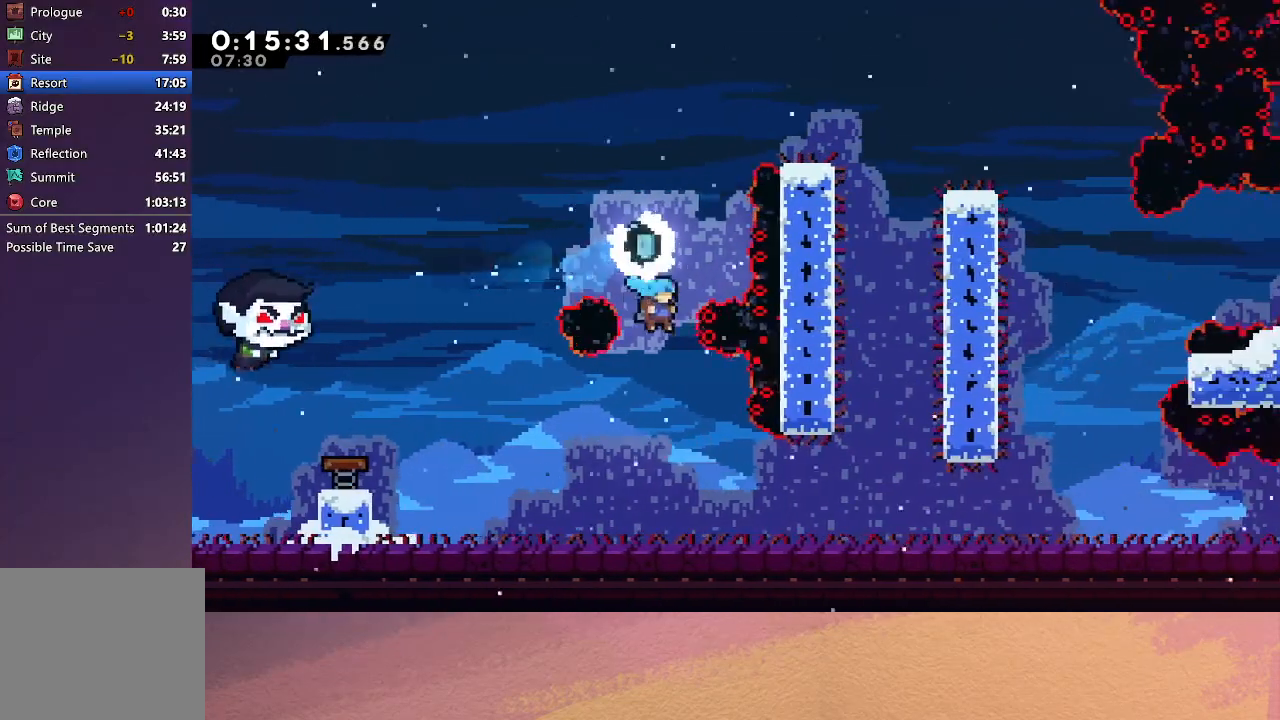
{"buttons": ["CIRCLE", "DPAD_DOWN", "DPAD_RIGHT"], "left_stick": "center", "events": [[383, "CROSS", "down"], [417, "CIRCLE", "down"], [483, "CROSS", "up"]]}
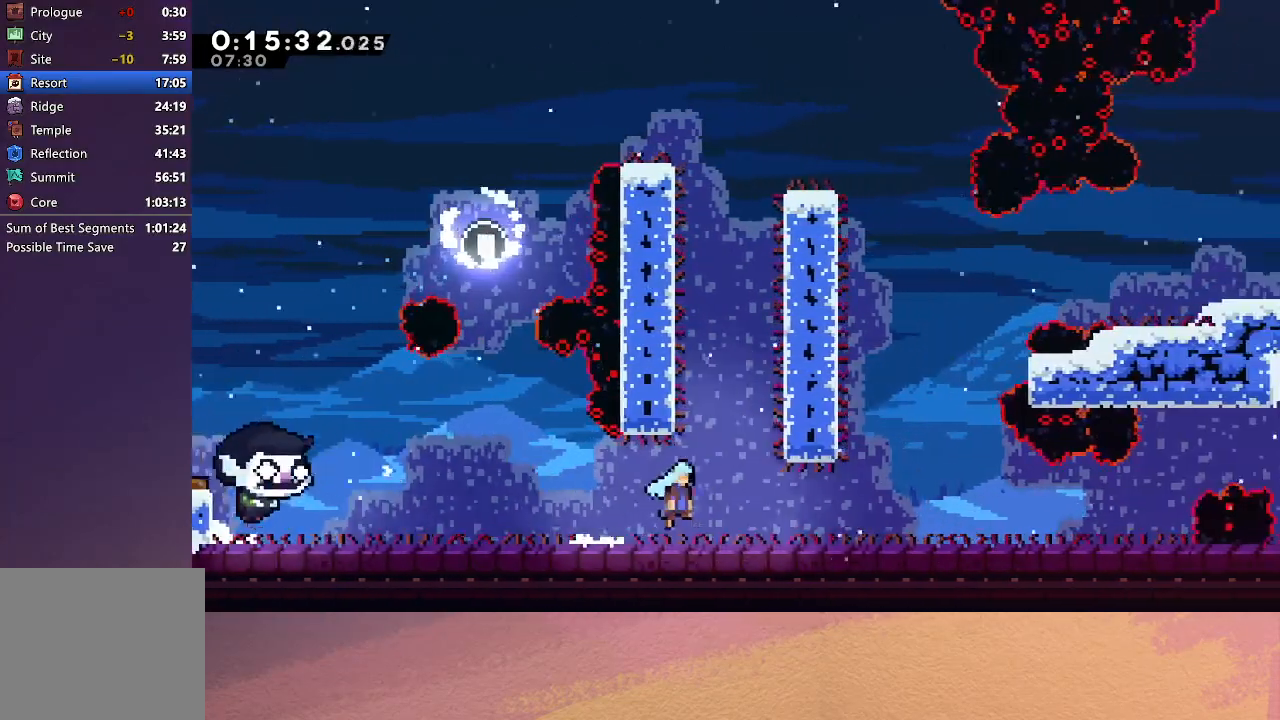
{"buttons": ["DPAD_RIGHT"], "left_stick": "center", "events": [[33, "CIRCLE", "up"], [200, "CROSS", "down"], [250, "CIRCLE", "down"], [283, "CROSS", "up"], [333, "CIRCLE", "up"], [450, "DPAD_DOWN", "up"]]}
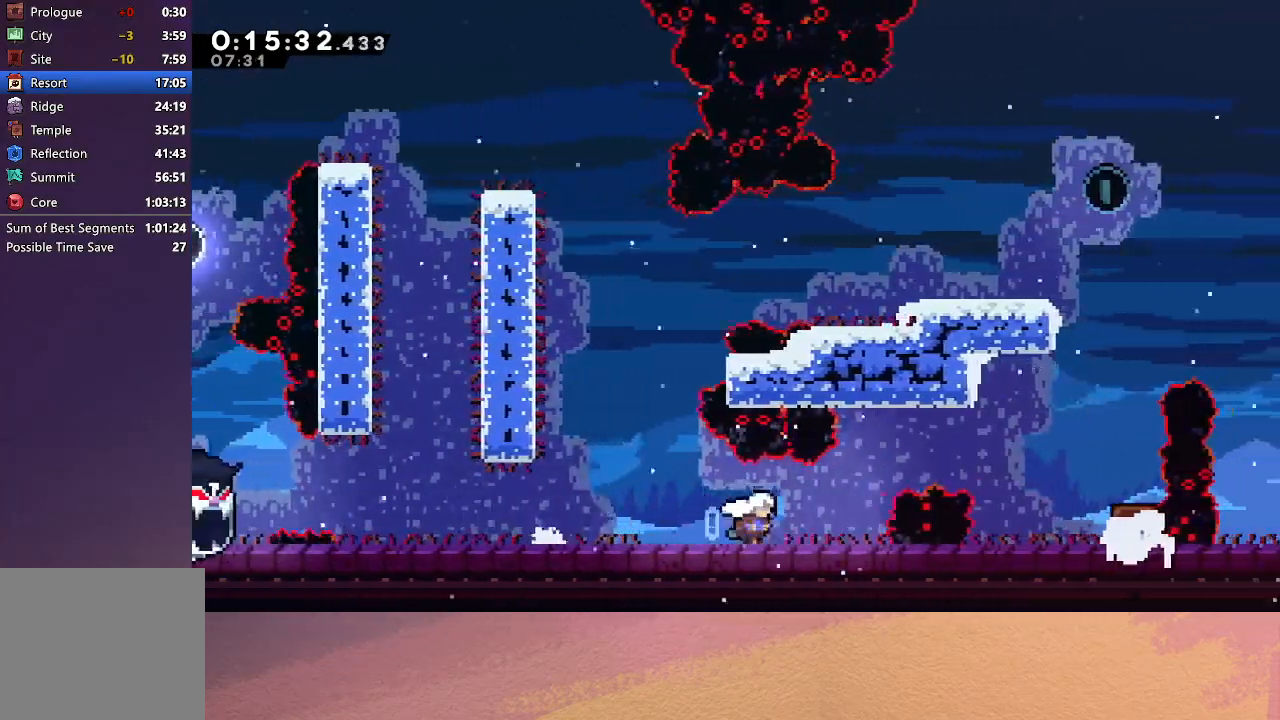
{"buttons": ["DPAD_DOWN", "DPAD_RIGHT"], "left_stick": "center", "events": [[17, "CIRCLE", "down"], [350, "DPAD_DOWN", "down"], [367, "CROSS", "down"], [467, "CROSS", "up"], [500, "CIRCLE", "up"]]}
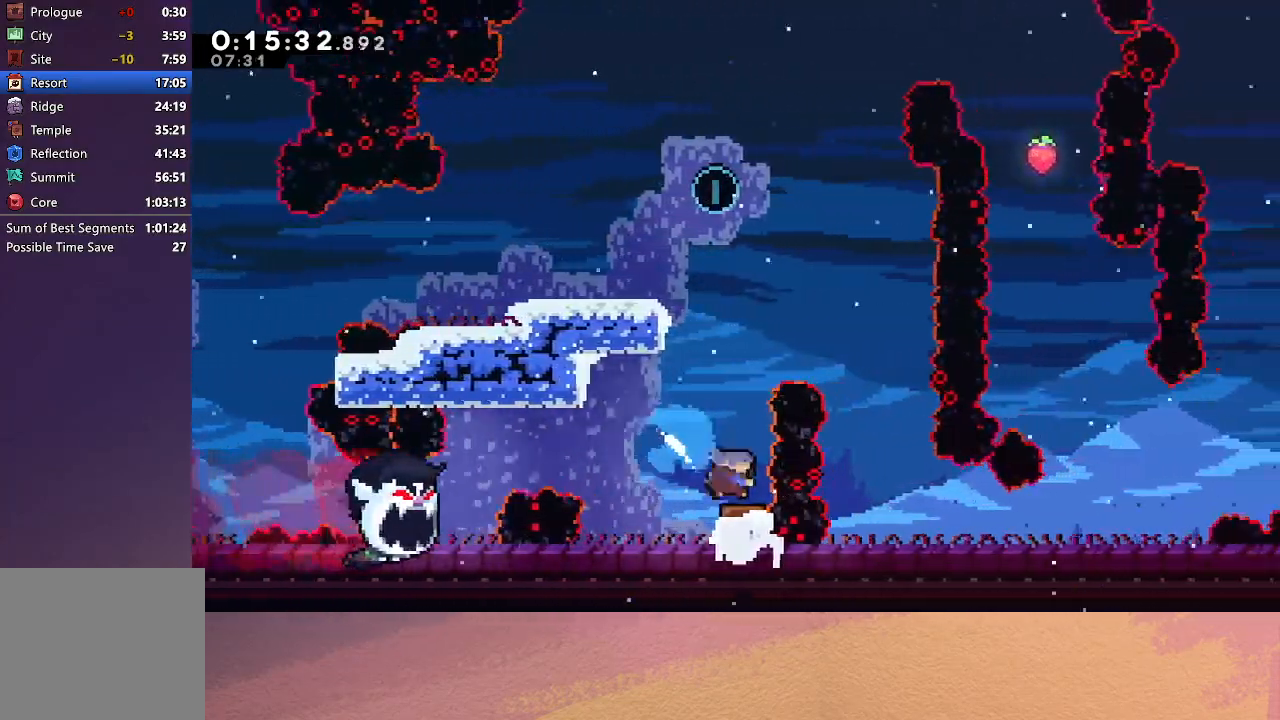
{"buttons": ["DPAD_LEFT"], "left_stick": "center", "events": [[17, "DPAD_DOWN", "up"], [17, "DPAD_RIGHT", "up"], [267, "DPAD_UP", "down"], [333, "CROSS", "down"], [467, "DPAD_LEFT", "down"], [467, "DPAD_UP", "up"], [483, "CROSS", "up"]]}
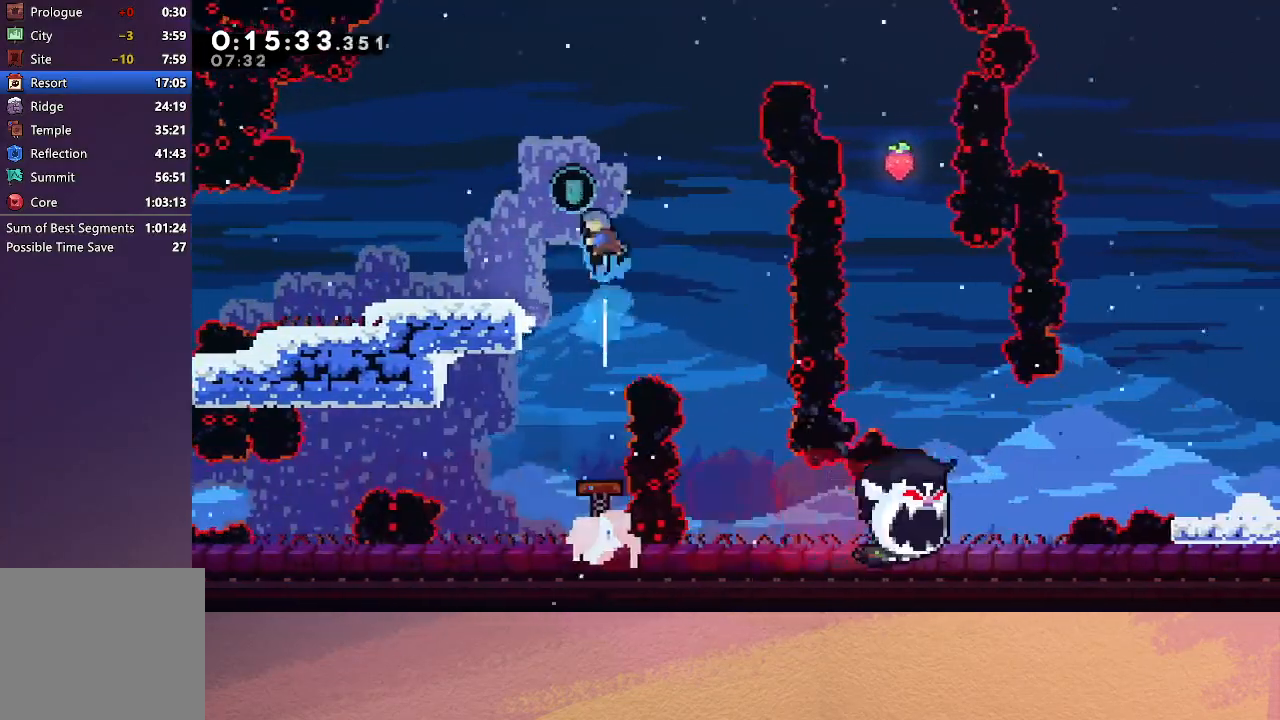
{"buttons": ["DPAD_LEFT"], "left_stick": "center", "events": []}
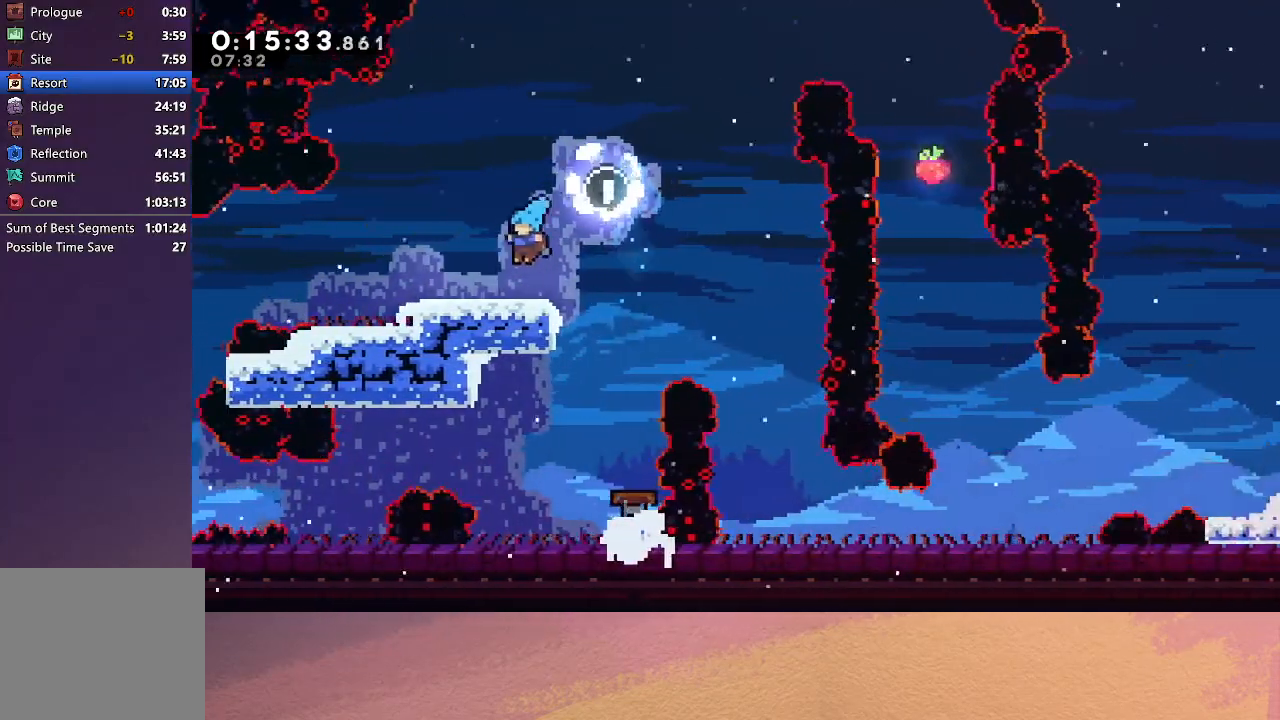
{"buttons": ["CIRCLE", "DPAD_RIGHT"], "left_stick": "center", "events": [[200, "DPAD_LEFT", "up"], [283, "CROSS", "down"], [283, "DPAD_RIGHT", "down"], [417, "CROSS", "up"], [467, "CIRCLE", "down"]]}
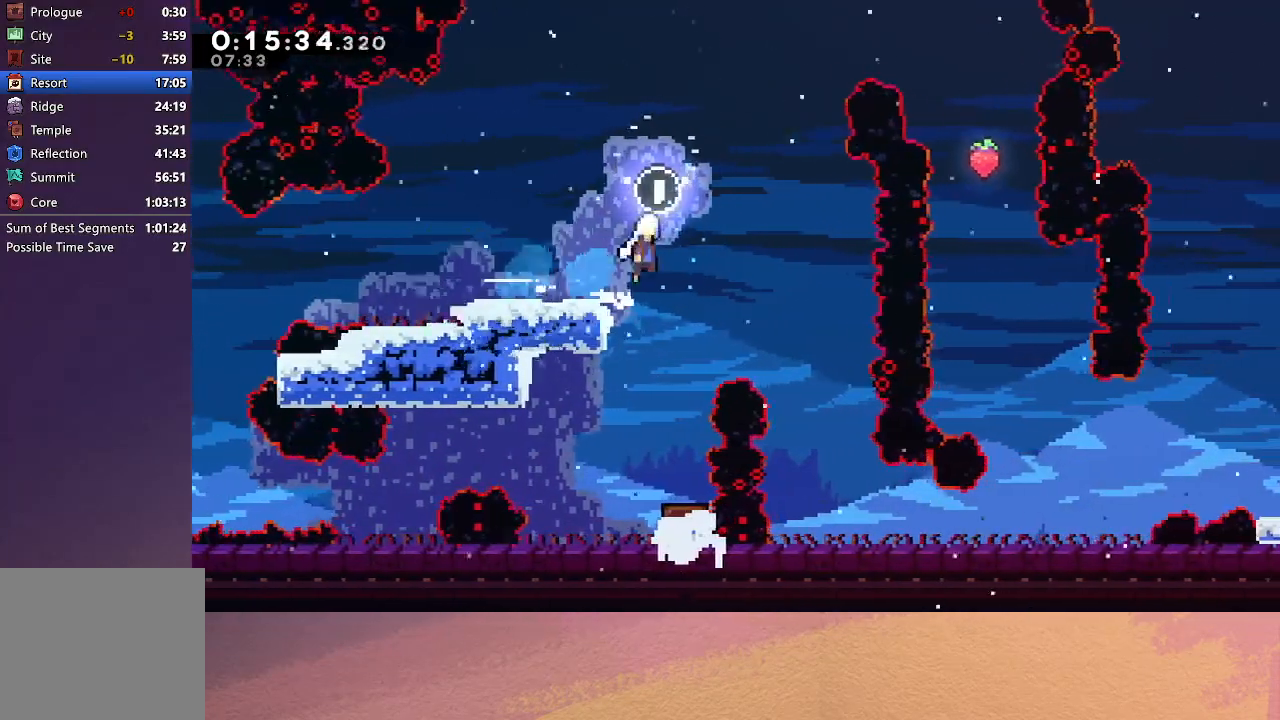
{"buttons": ["DPAD_RIGHT"], "left_stick": "center", "events": [[217, "DPAD_RIGHT", "up"], [217, "DPAD_UP", "down"], [233, "CROSS", "down"], [367, "DPAD_RIGHT", "down"], [383, "DPAD_UP", "up"], [400, "CROSS", "up"], [467, "CIRCLE", "up"]]}
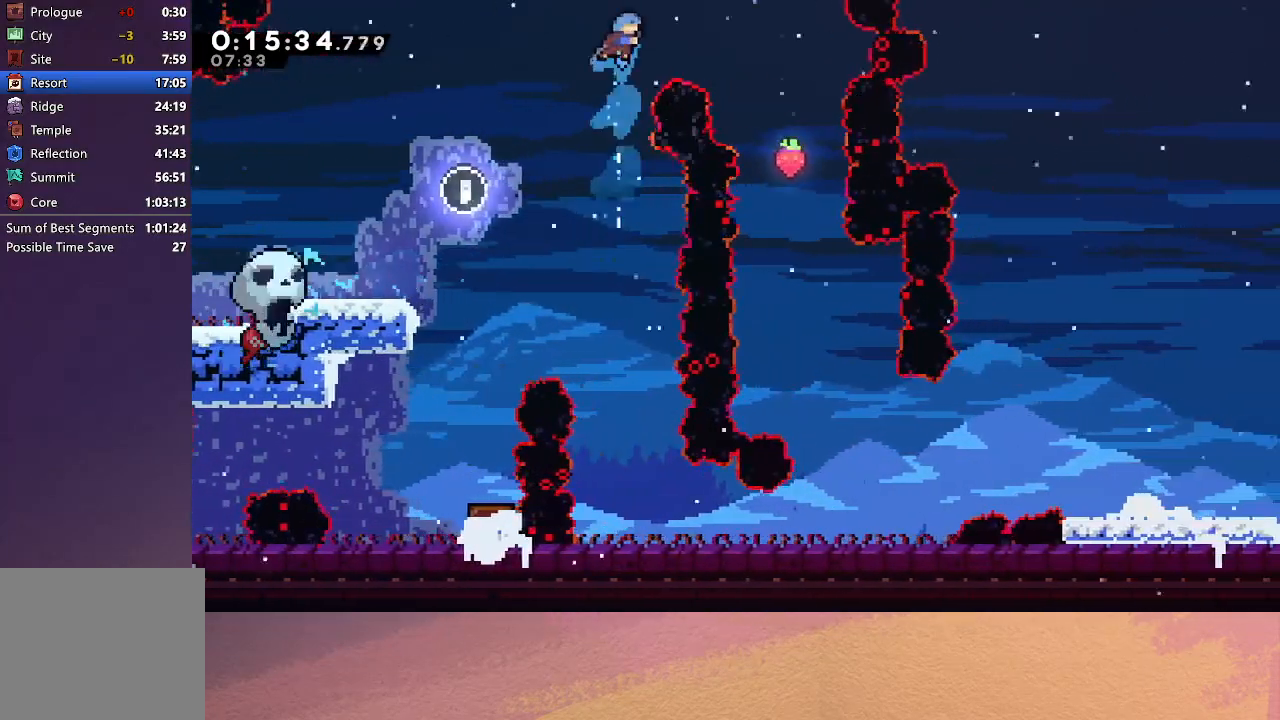
{"buttons": ["DPAD_RIGHT"], "left_stick": "center", "events": []}
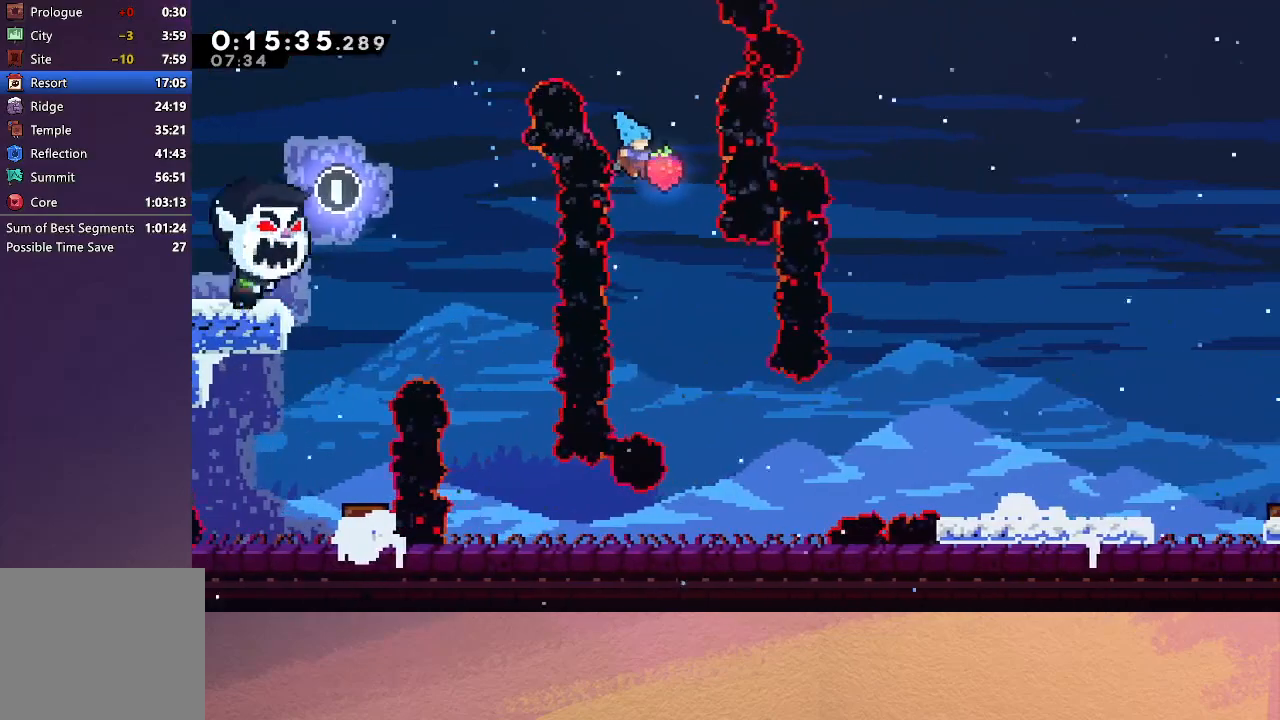
{"buttons": [], "left_stick": "center", "events": [[167, "DPAD_DOWN", "down"], [300, "DPAD_RIGHT", "up"], [450, "DPAD_DOWN", "up"]]}